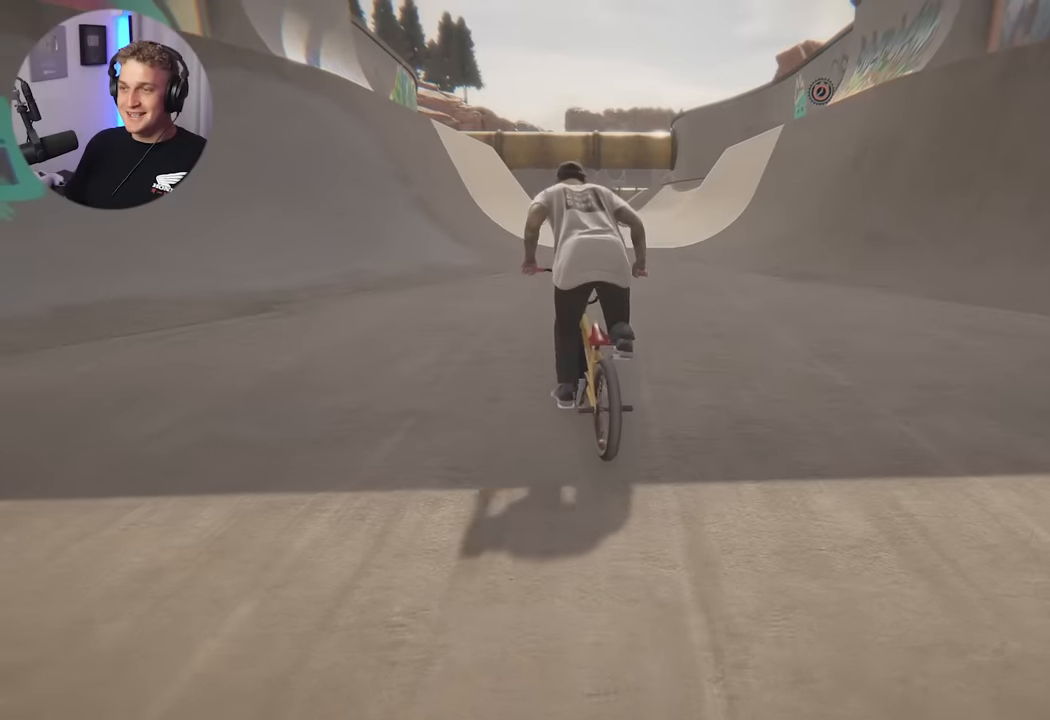
Gameplay with a controller (Xbox layout); each line is a JSON object with the inputs held at the frame after it. "events" lists button and stick changes between this image and that frame as [ms after this image, input, new state], when the widget could be followed in between.
{"buttons": [], "left_stick": "right", "right_stick": "center", "events": [[17, "A", "down"], [133, "A", "up"], [367, "left_stick", "center"], [483, "left_stick", "right"]]}
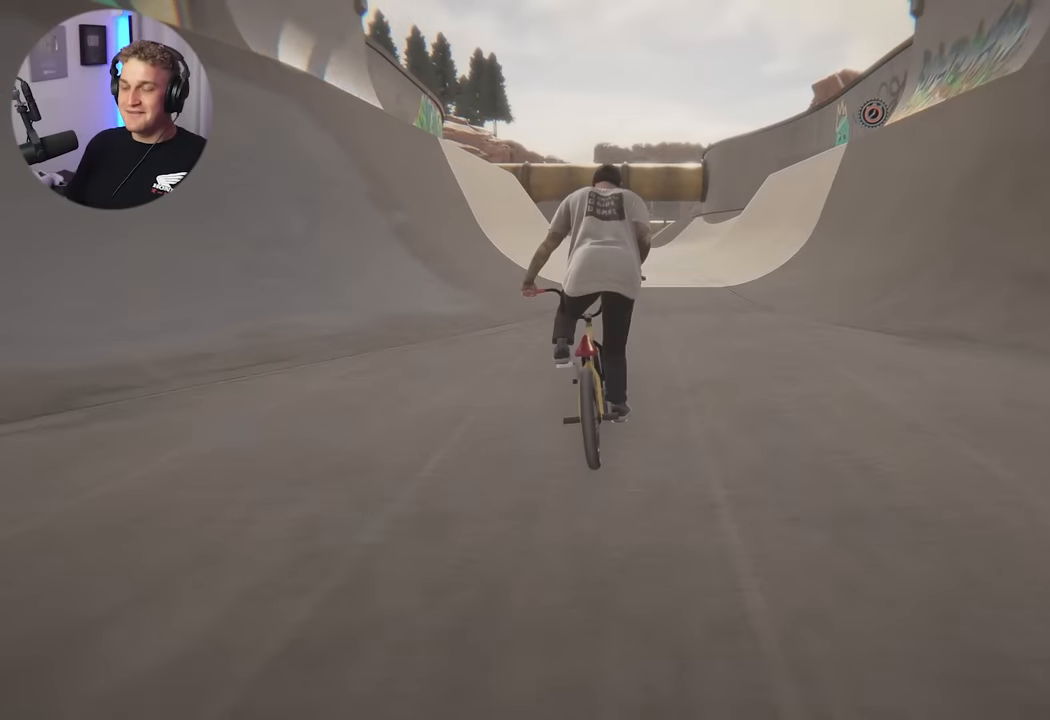
{"buttons": [], "left_stick": "center", "right_stick": "center", "events": [[233, "left_stick", "center"]]}
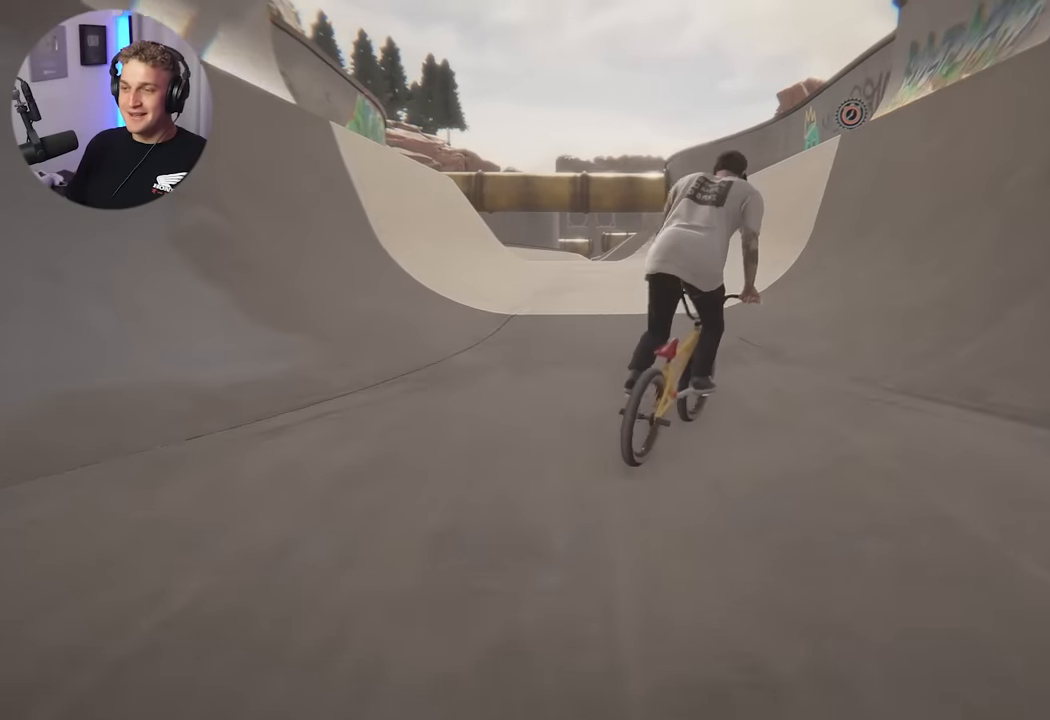
{"buttons": [], "left_stick": "up", "right_stick": "center", "events": [[100, "left_stick", "down"], [333, "left_stick", "right"], [400, "left_stick", "up"]]}
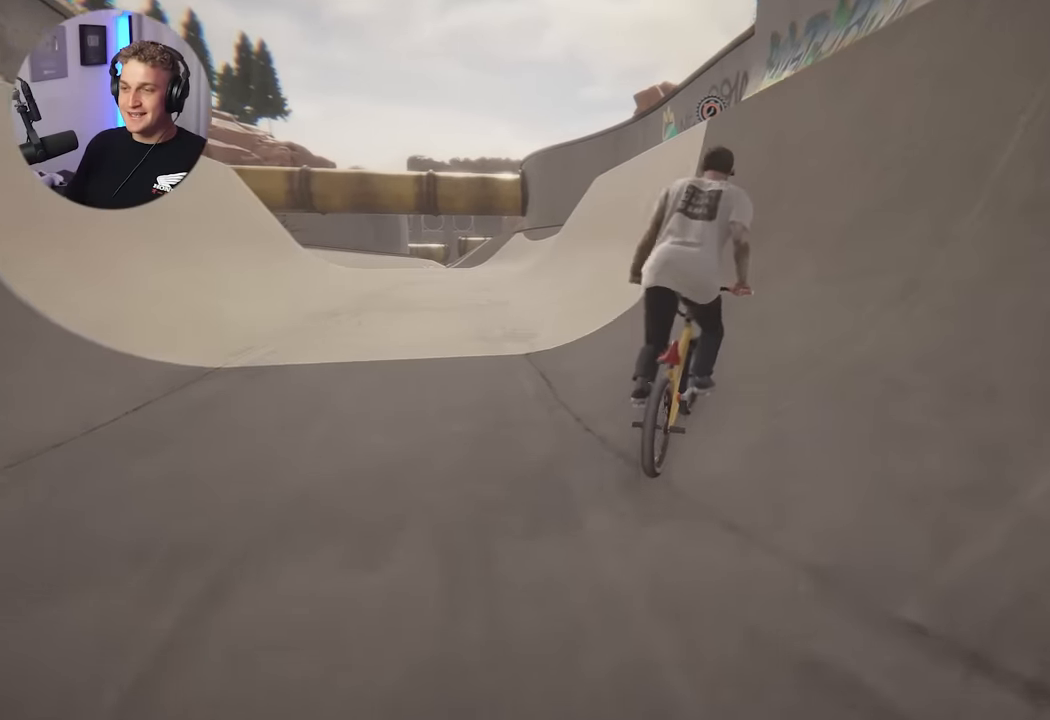
{"buttons": [], "left_stick": "center", "right_stick": "up", "events": [[83, "left_stick", "center"], [167, "right_stick", "down"], [283, "left_stick", "up-left"], [450, "left_stick", "center"], [467, "right_stick", "up"]]}
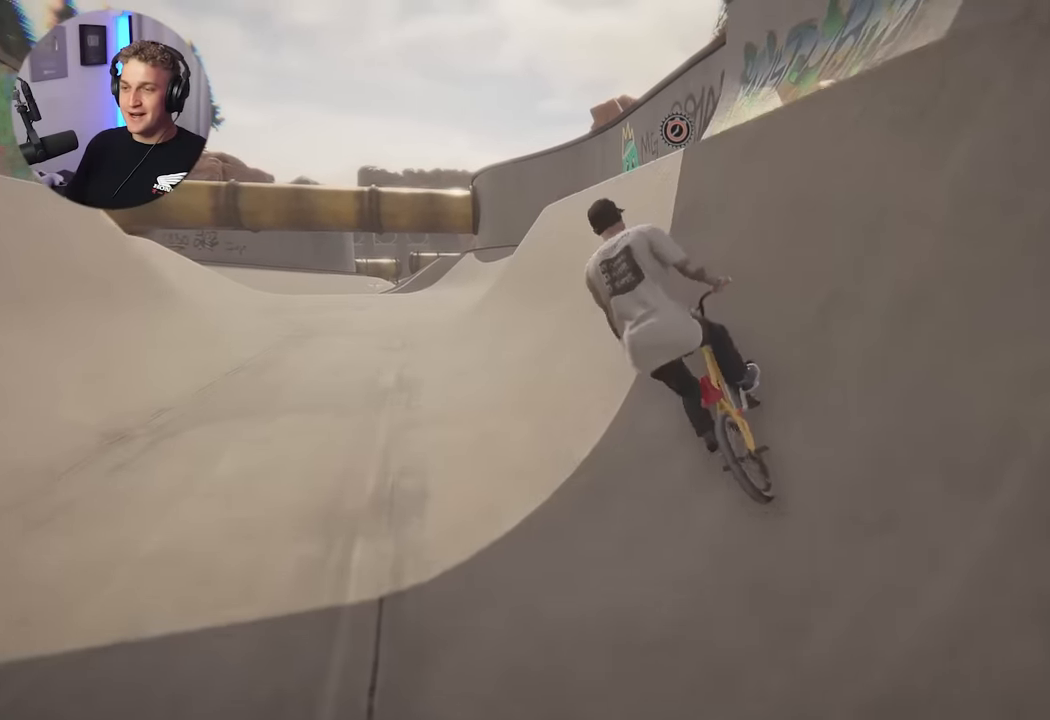
{"buttons": [], "left_stick": "center", "right_stick": "center", "events": [[33, "right_stick", "center"], [133, "right_stick", "down"], [217, "R1", "down"], [383, "R1", "up"], [383, "right_stick", "center"]]}
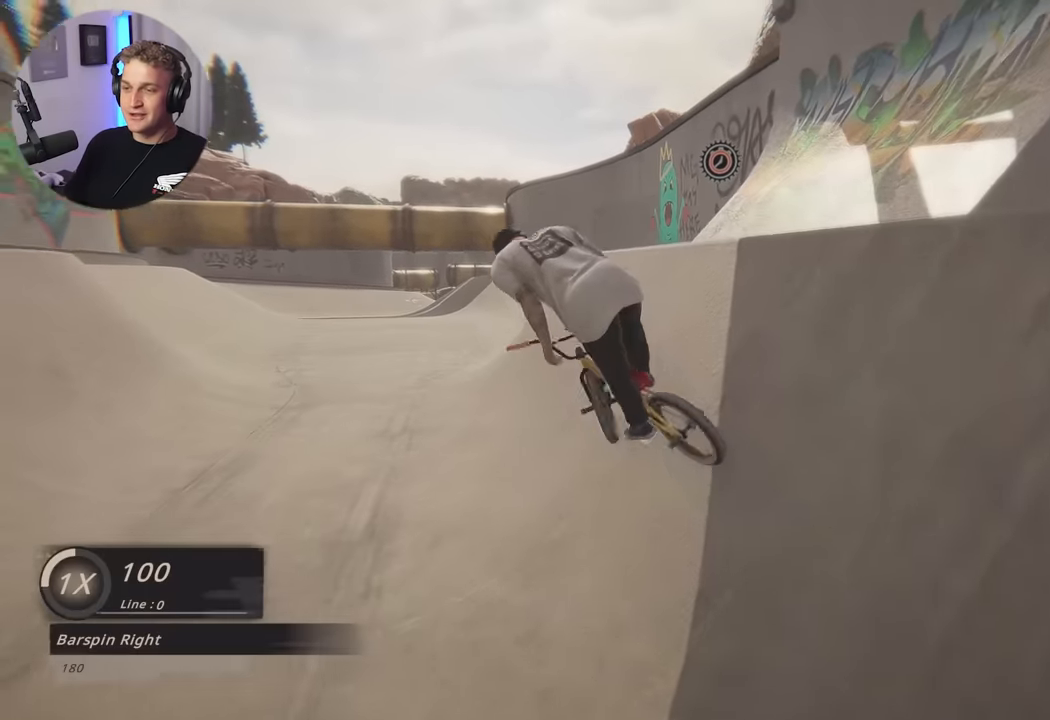
{"buttons": [], "left_stick": "center", "right_stick": "center", "events": []}
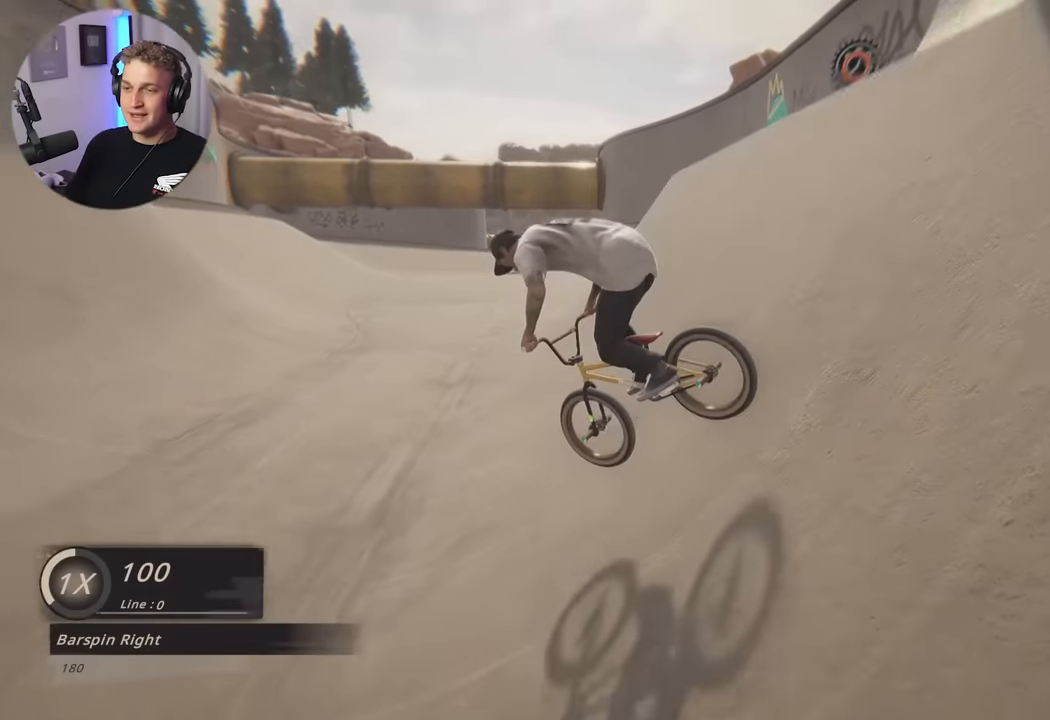
{"buttons": [], "left_stick": "right", "right_stick": "center", "events": [[267, "left_stick", "right"]]}
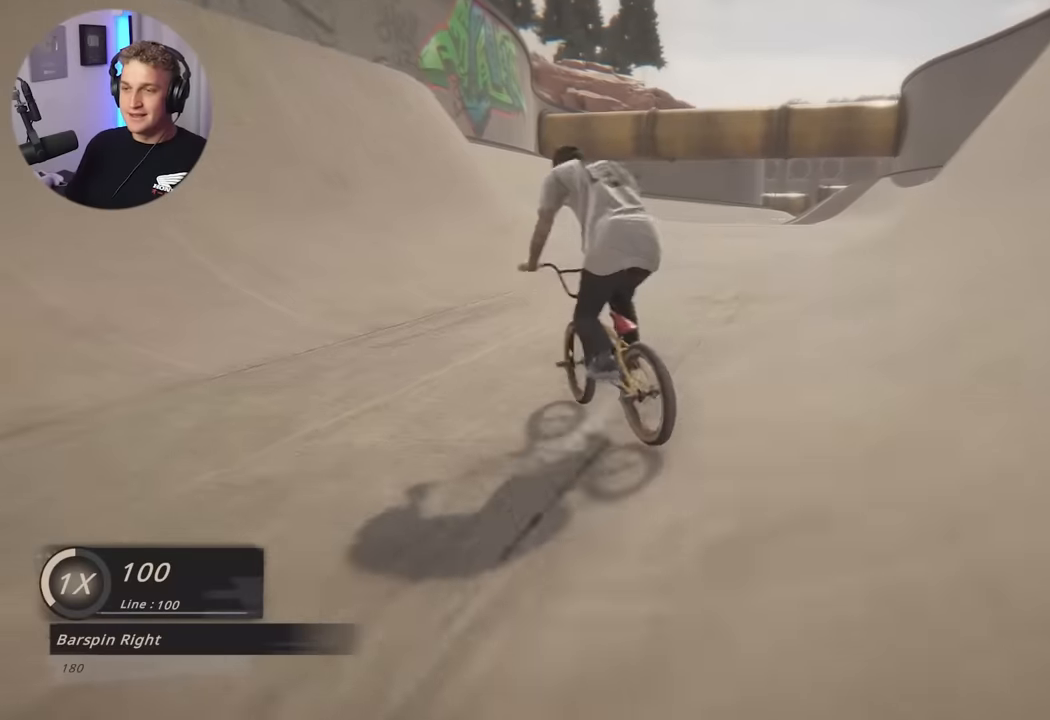
{"buttons": [], "left_stick": "left", "right_stick": "center", "events": [[317, "left_stick", "center"], [400, "left_stick", "left"]]}
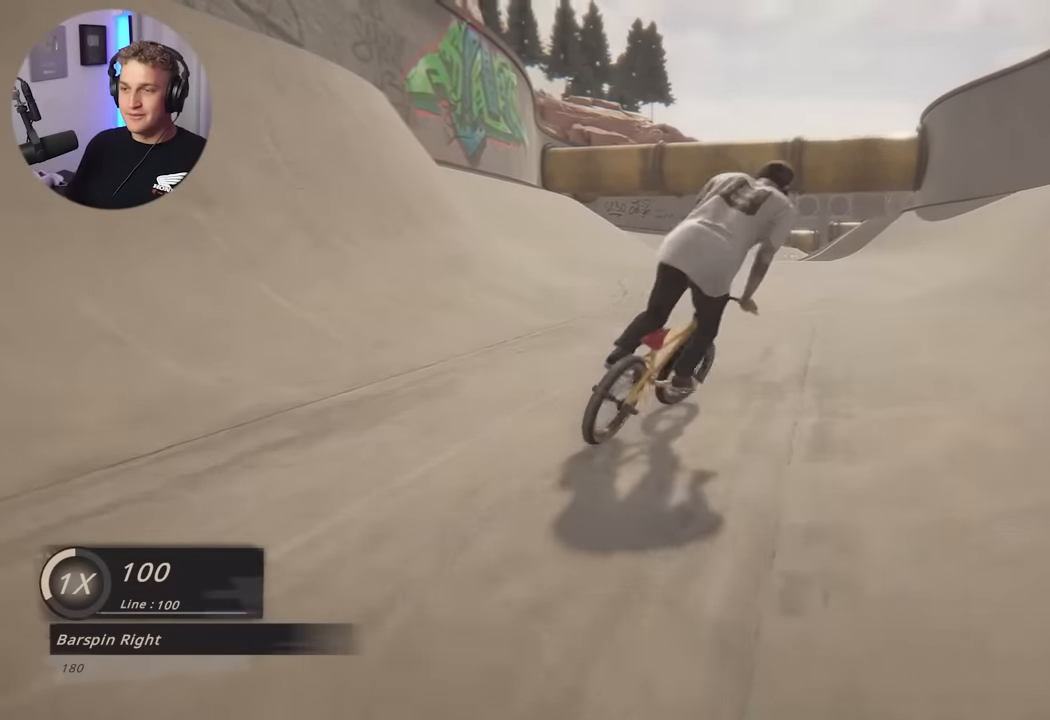
{"buttons": [], "left_stick": "left", "right_stick": "center", "events": []}
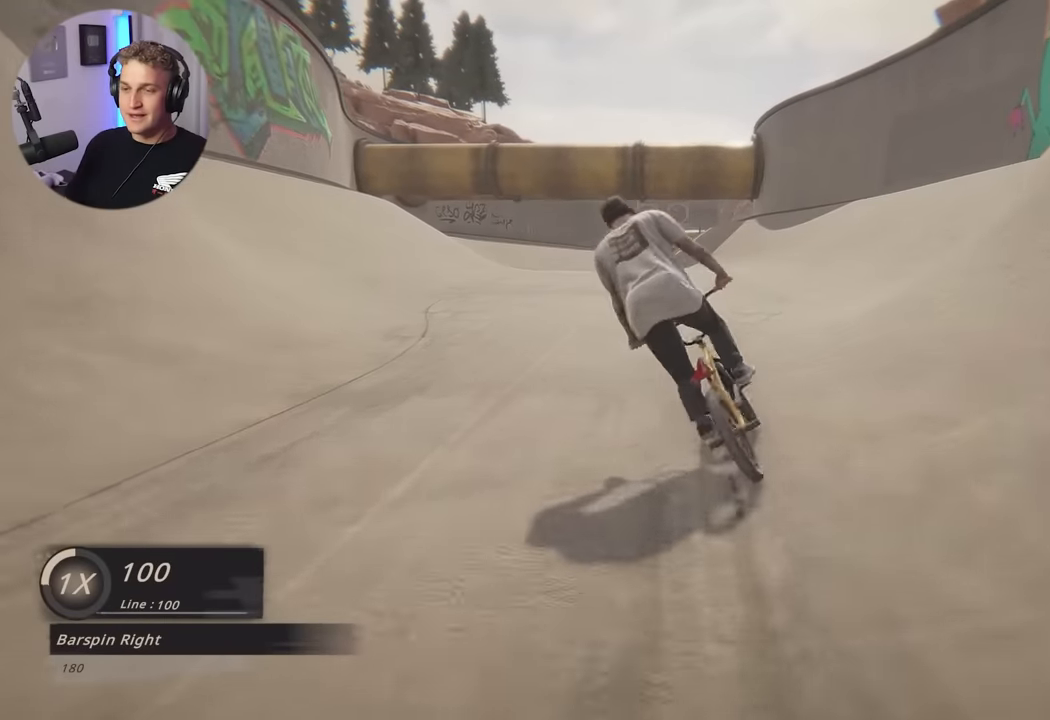
{"buttons": [], "left_stick": "right", "right_stick": "down", "events": [[150, "left_stick", "center"], [200, "left_stick", "right"], [317, "right_stick", "down"]]}
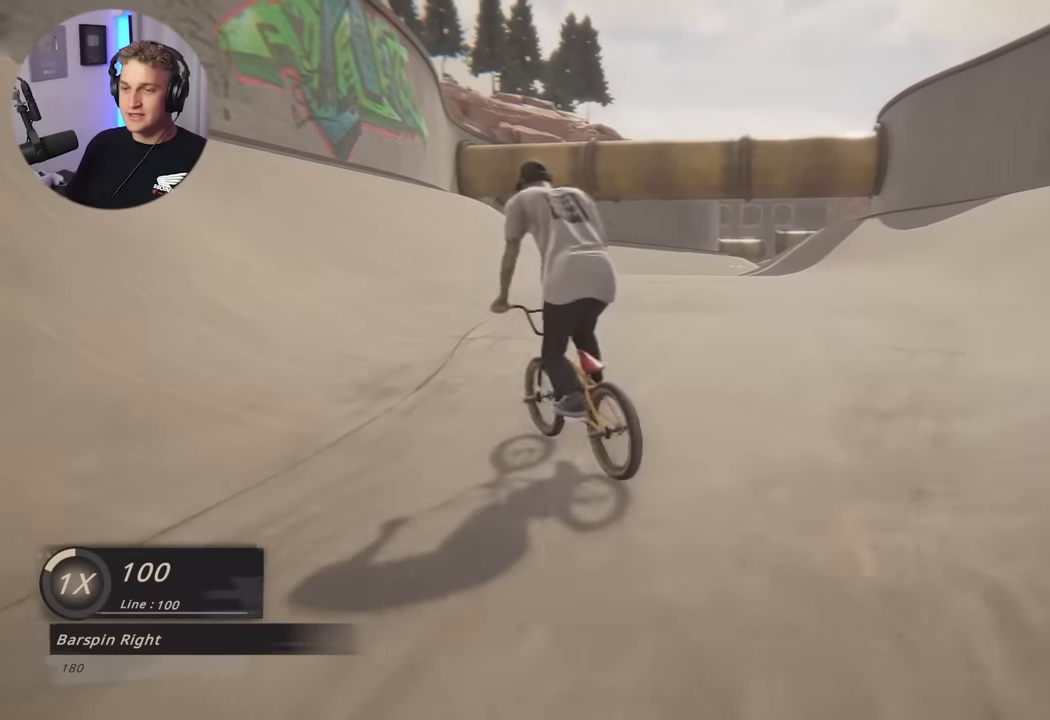
{"buttons": [], "left_stick": "right", "right_stick": "center", "events": [[383, "right_stick", "up"], [433, "right_stick", "center"]]}
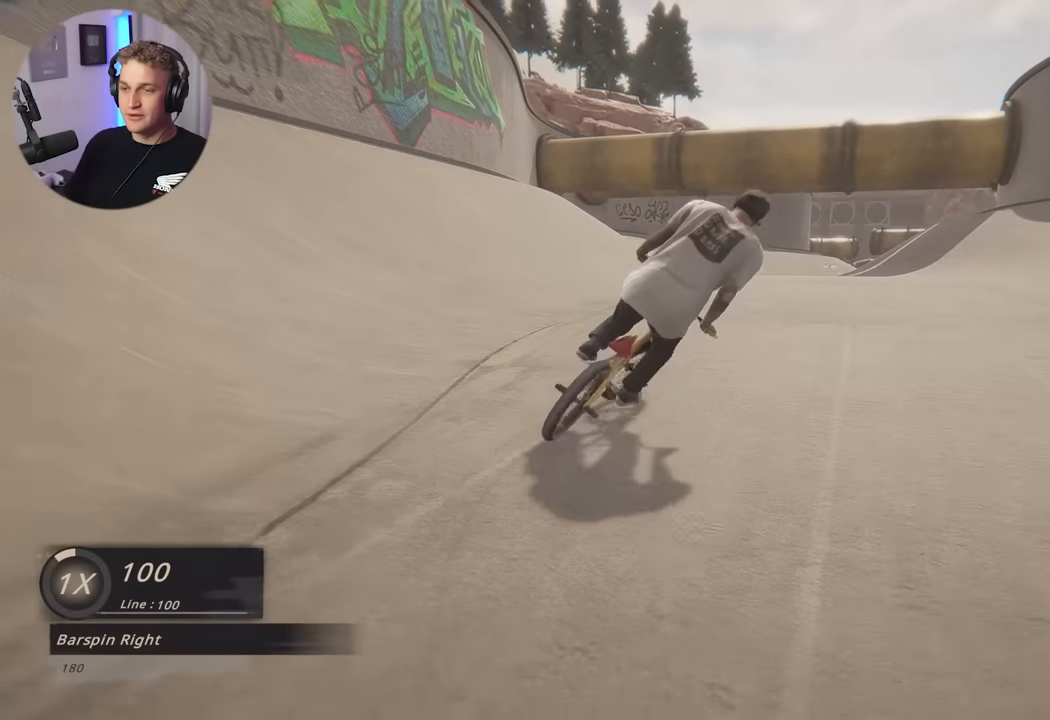
{"buttons": [], "left_stick": "right", "right_stick": "right", "events": [[17, "right_stick", "right"]]}
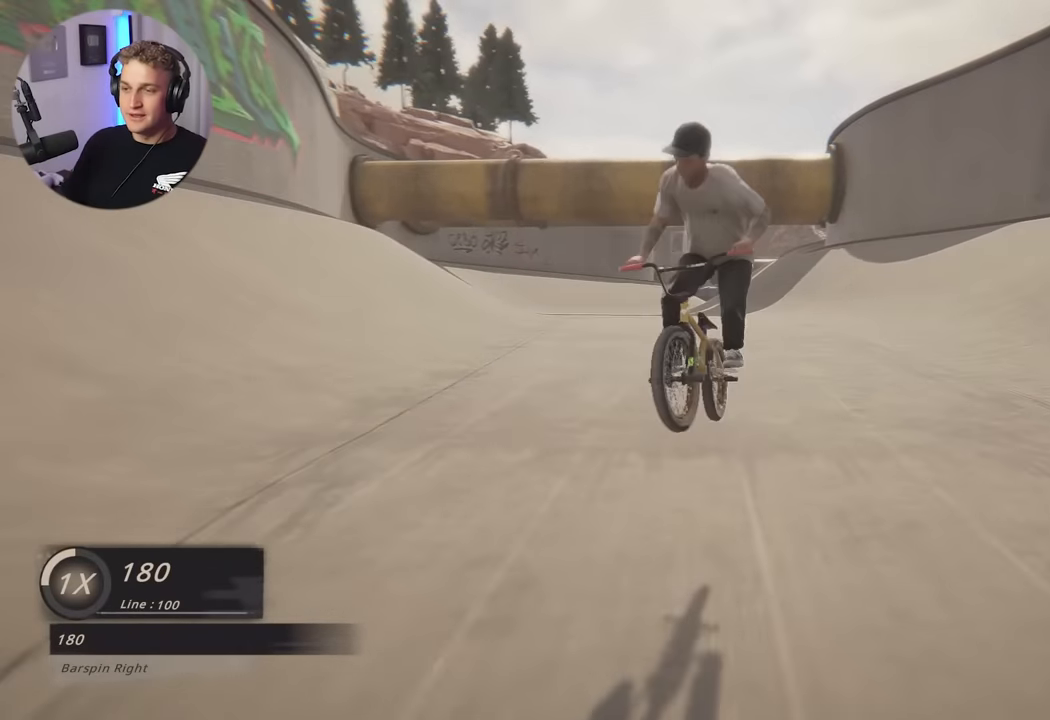
{"buttons": [], "left_stick": "right", "right_stick": "center", "events": [[500, "right_stick", "center"]]}
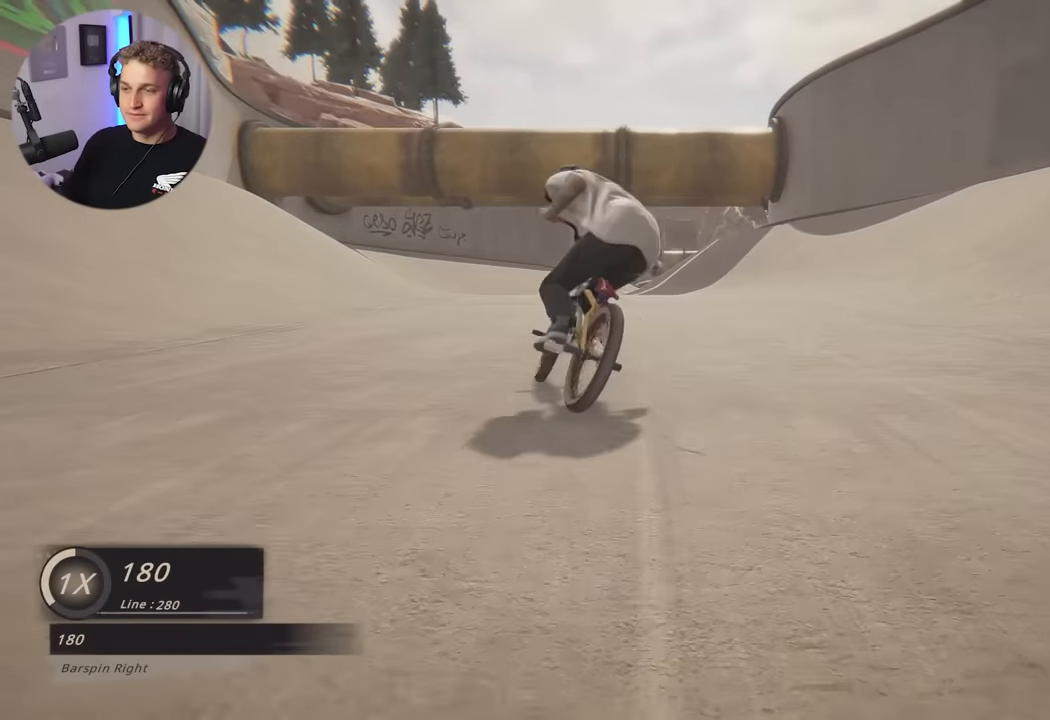
{"buttons": [], "left_stick": "right", "right_stick": "center", "events": [[167, "left_stick", "center"], [400, "left_stick", "right"]]}
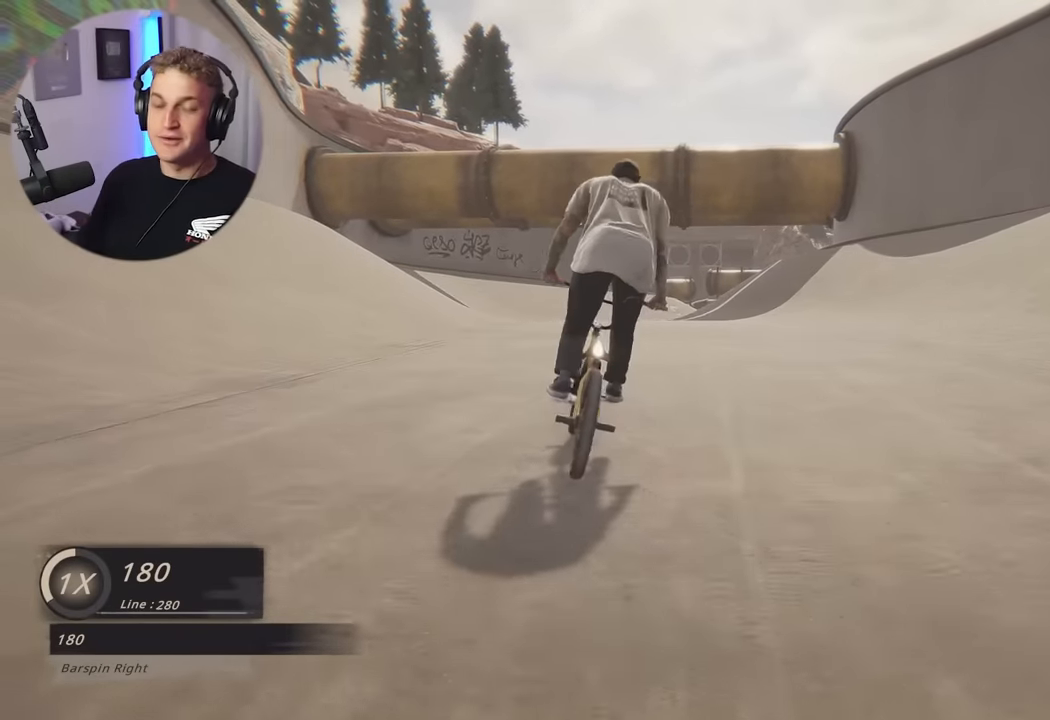
{"buttons": [], "left_stick": "right", "right_stick": "center", "events": [[183, "left_stick", "center"], [367, "left_stick", "right"]]}
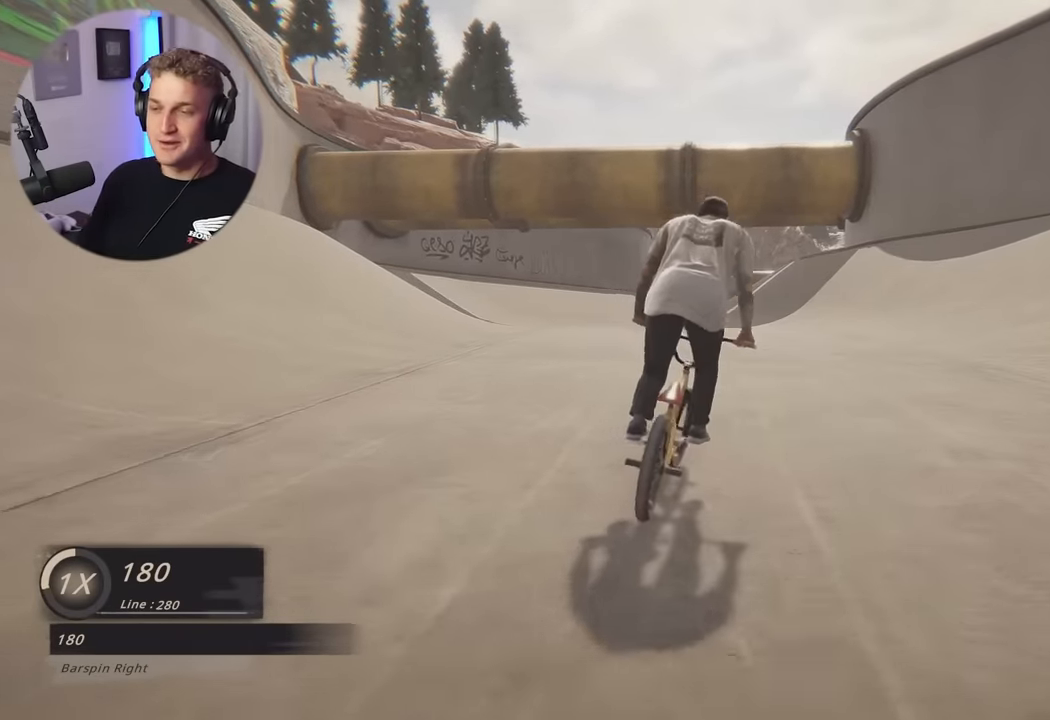
{"buttons": [], "left_stick": "up-left", "right_stick": "center", "events": [[217, "left_stick", "center"], [267, "left_stick", "up-left"]]}
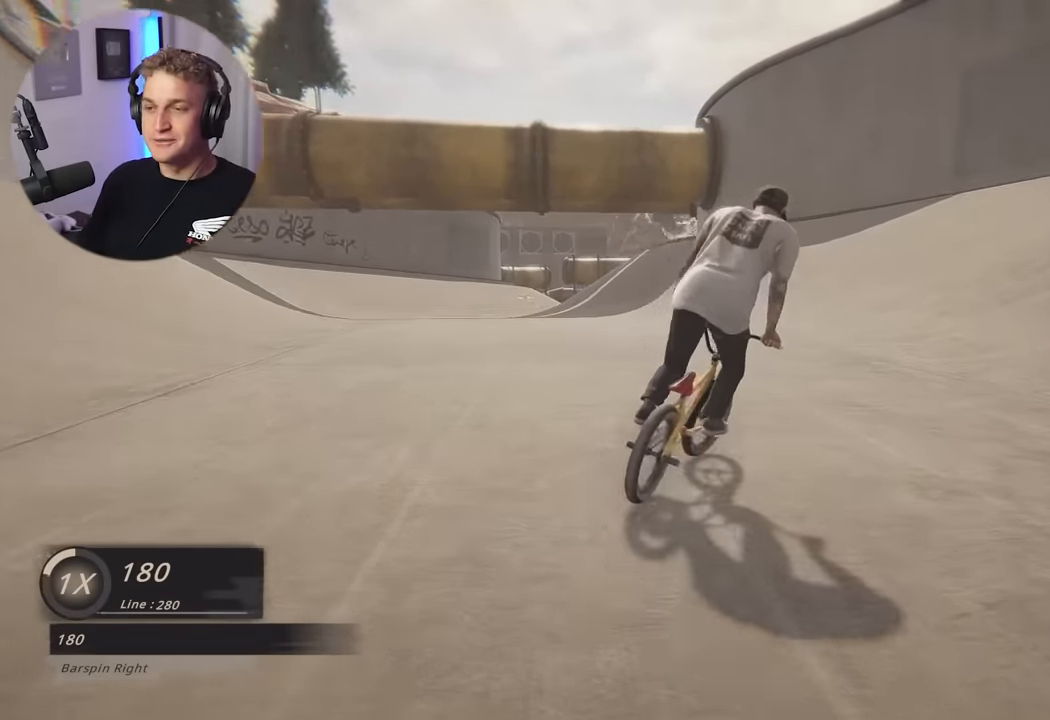
{"buttons": [], "left_stick": "center", "right_stick": "center", "events": [[117, "DPAD_DOWN", "down"], [117, "left_stick", "center"], [283, "DPAD_DOWN", "up"]]}
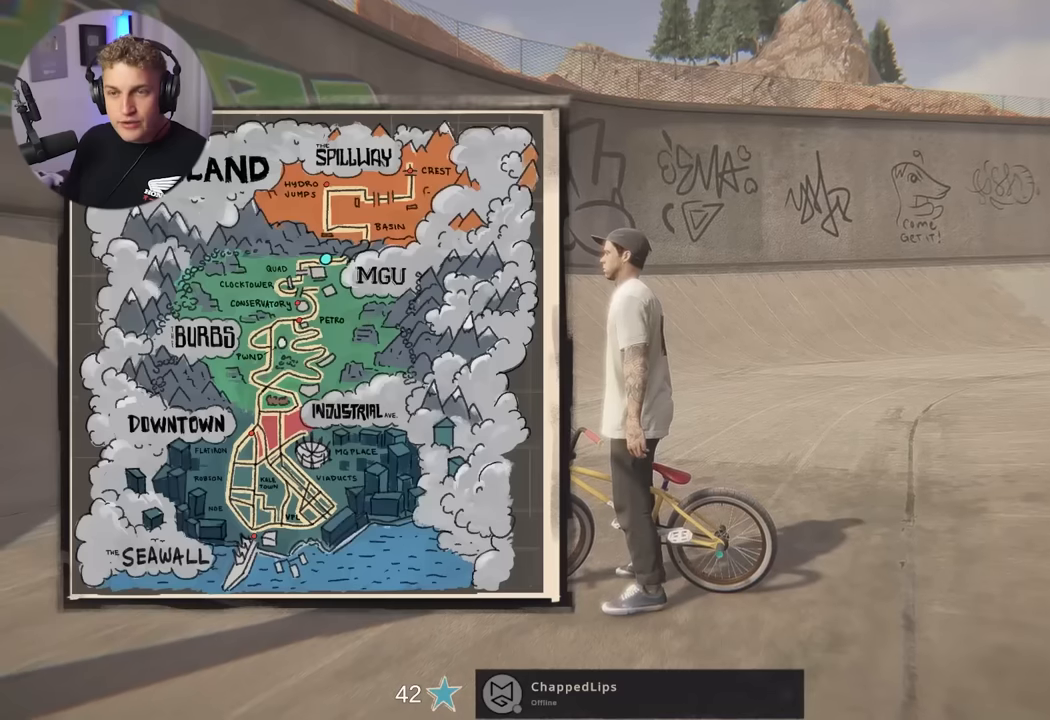
{"buttons": [], "left_stick": "center", "right_stick": "center", "events": []}
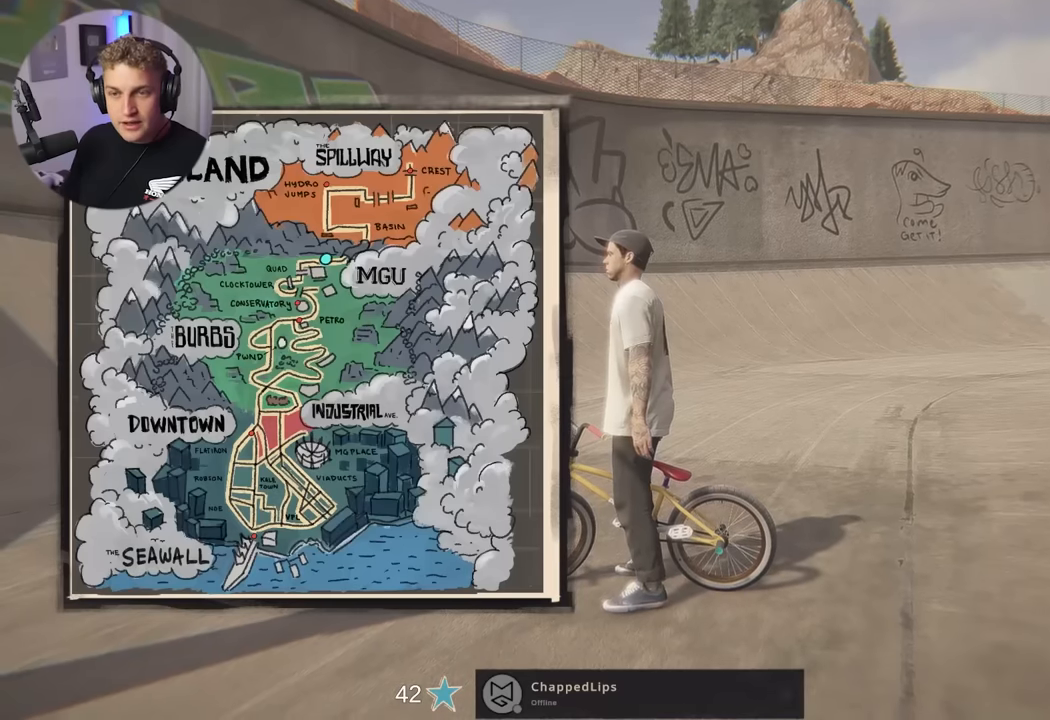
{"buttons": [], "left_stick": "center", "right_stick": "center", "events": []}
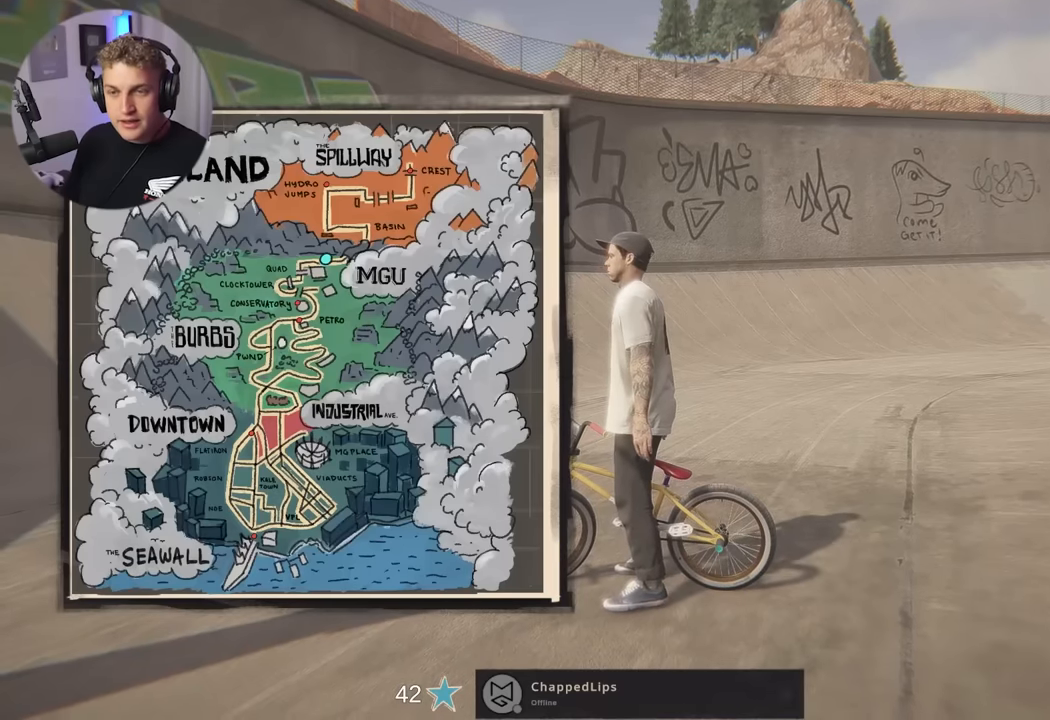
{"buttons": [], "left_stick": "center", "right_stick": "center", "events": []}
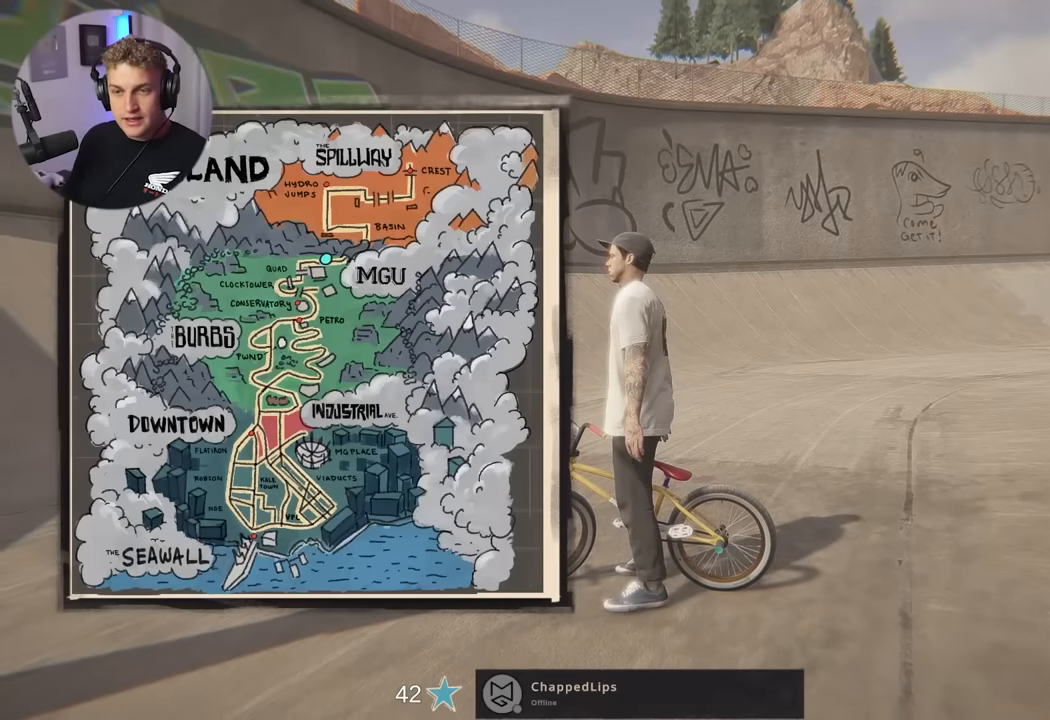
{"buttons": [], "left_stick": "center", "right_stick": "center", "events": []}
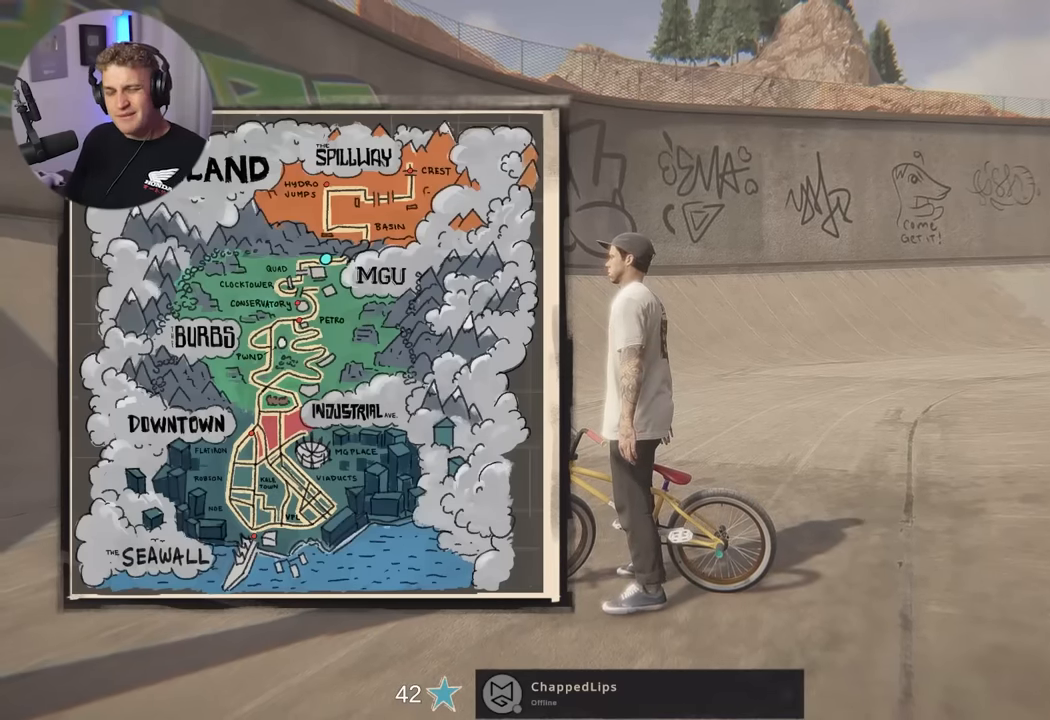
{"buttons": [], "left_stick": "center", "right_stick": "center", "events": []}
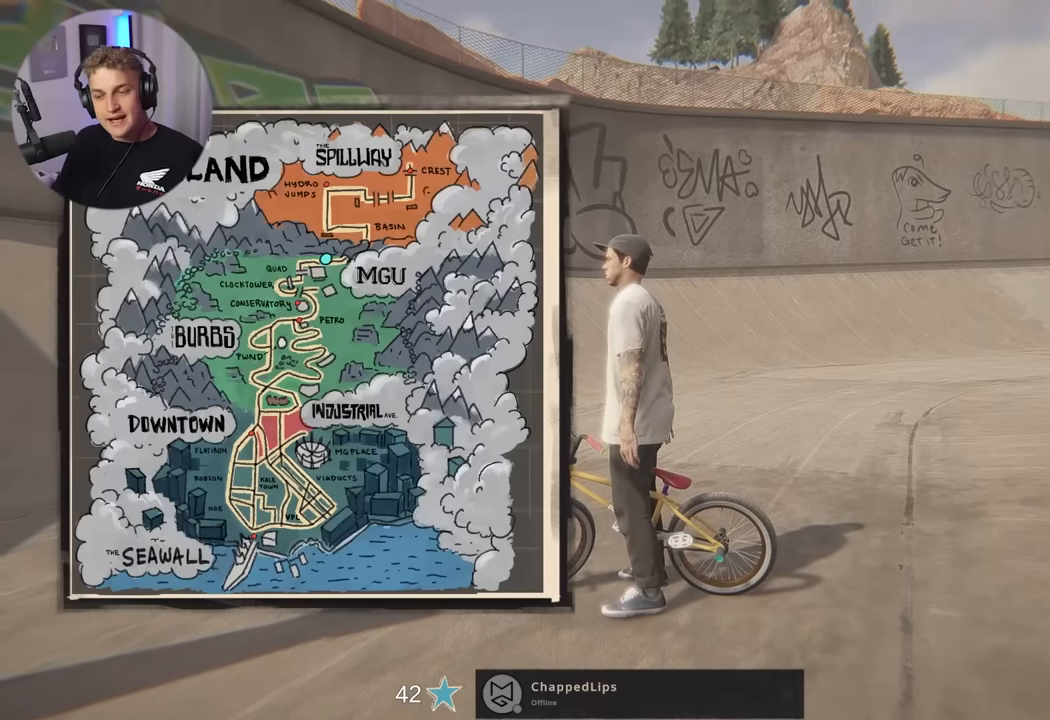
{"buttons": [], "left_stick": "center", "right_stick": "center", "events": []}
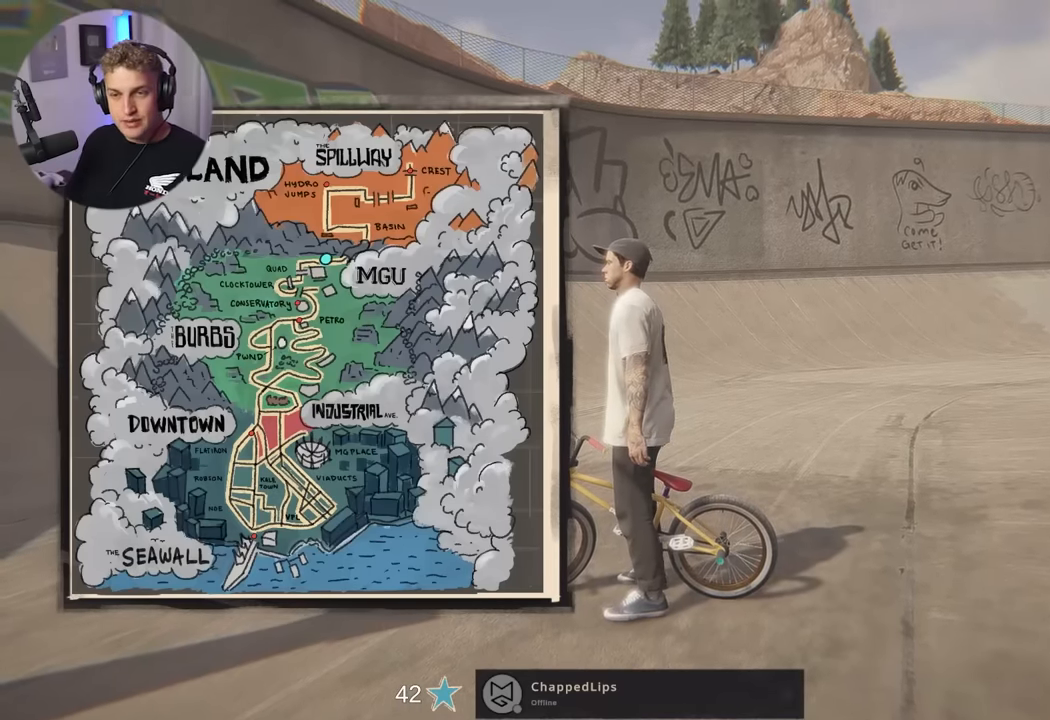
{"buttons": [], "left_stick": "center", "right_stick": "center", "events": []}
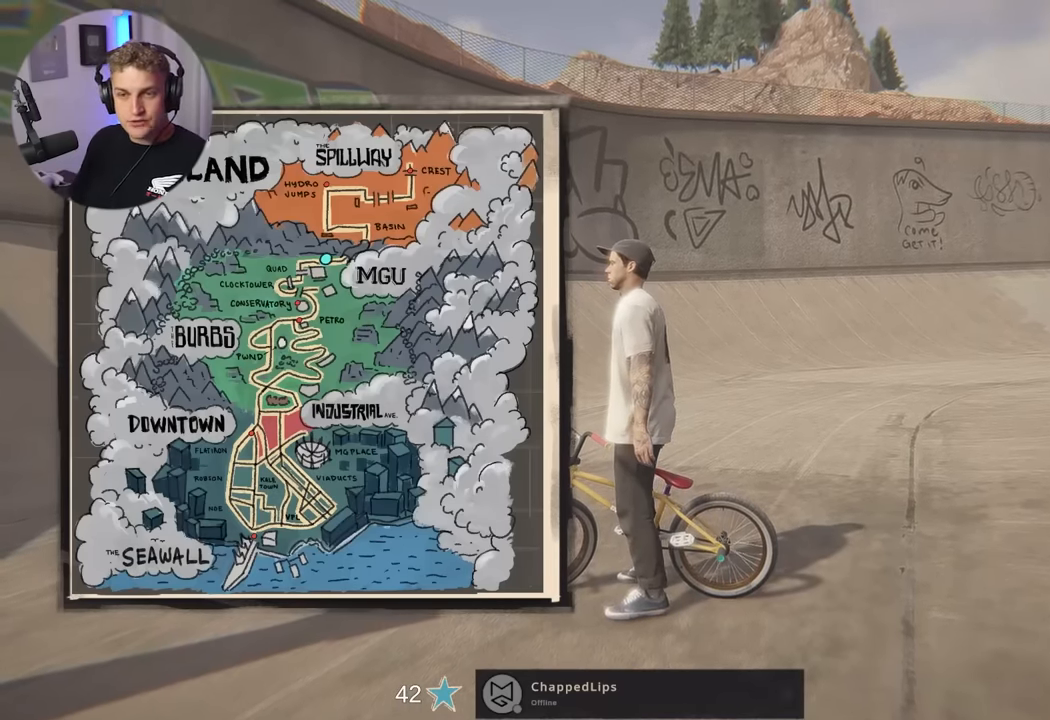
{"buttons": [], "left_stick": "center", "right_stick": "center", "events": []}